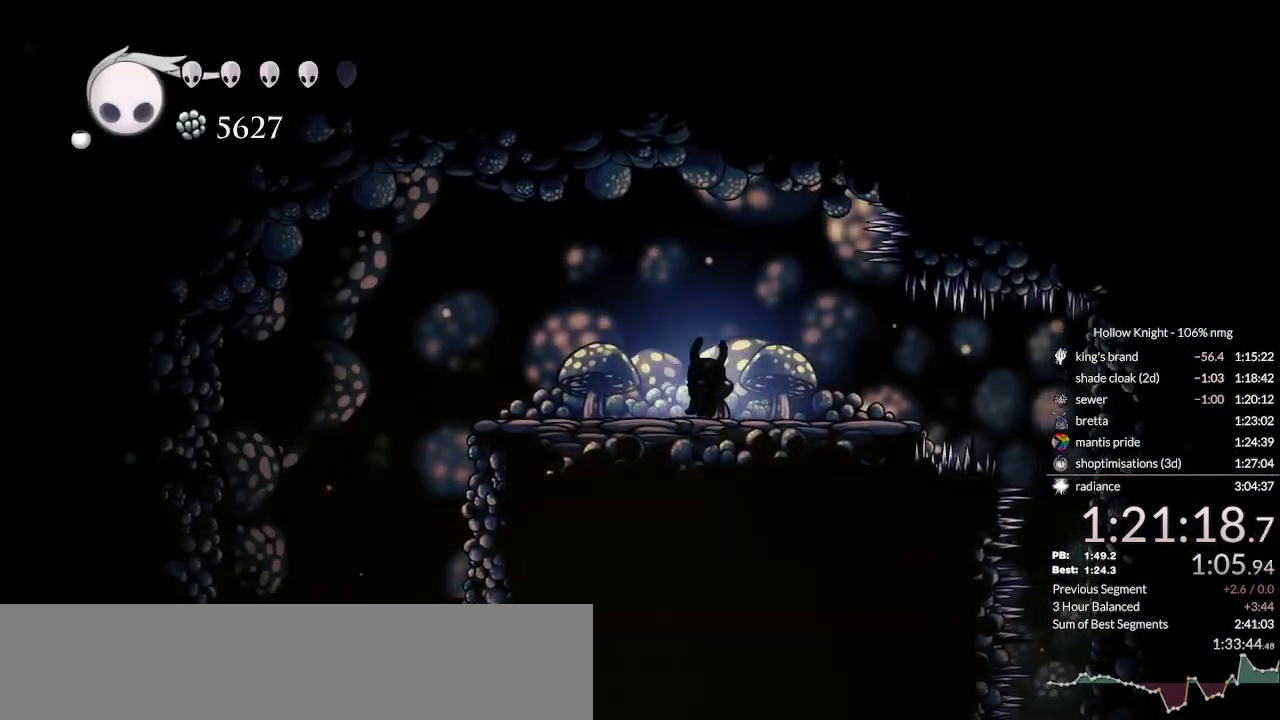
Gameplay with keyboard; each line is a JSON object with the keys held at the frame after it. "events" lists presses ("down") and releases ("up") of "cast", "cdash", "dash", "dnail", "down", "escape", "focus", "inv", "jump", "left", "nail", "return", "right" and "up" between this image and that frame as [ms after this image, input, new state], when the widget could be followed in between. No other keys are recorded. Mouse input is not recorded. Key names are as the overlay labels them; some are game actions (e.g. jump) rather than physical keys.
{"keys": ["right"], "events": [[267, "dash", "down"], [400, "dash", "up"]]}
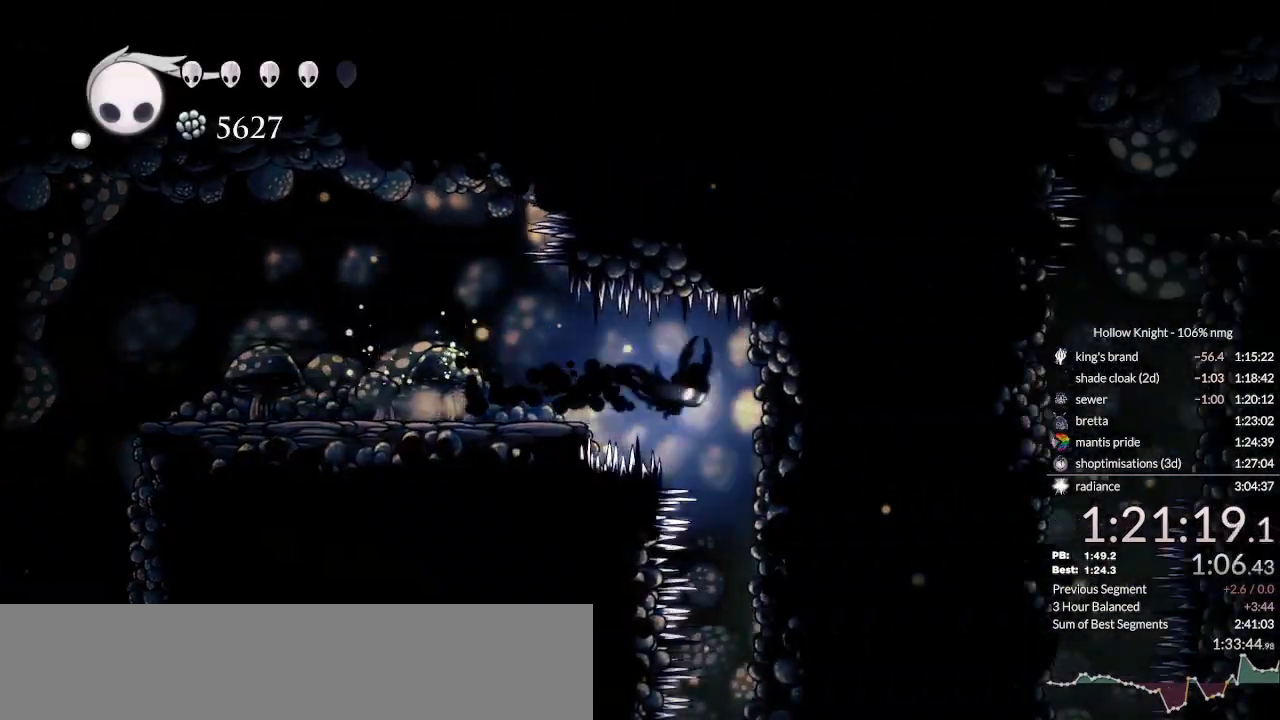
{"keys": ["left"], "events": [[100, "right", "up"], [500, "left", "down"]]}
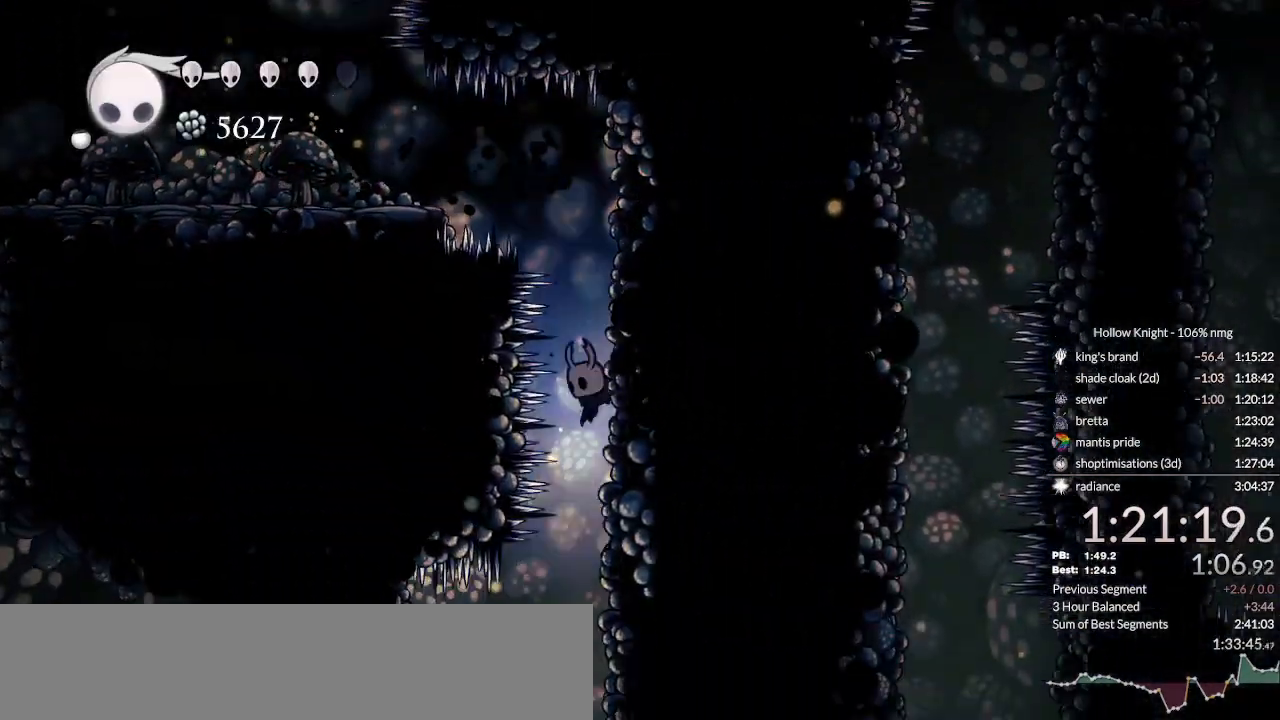
{"keys": ["left"], "events": [[33, "left", "up"], [200, "left", "down"]]}
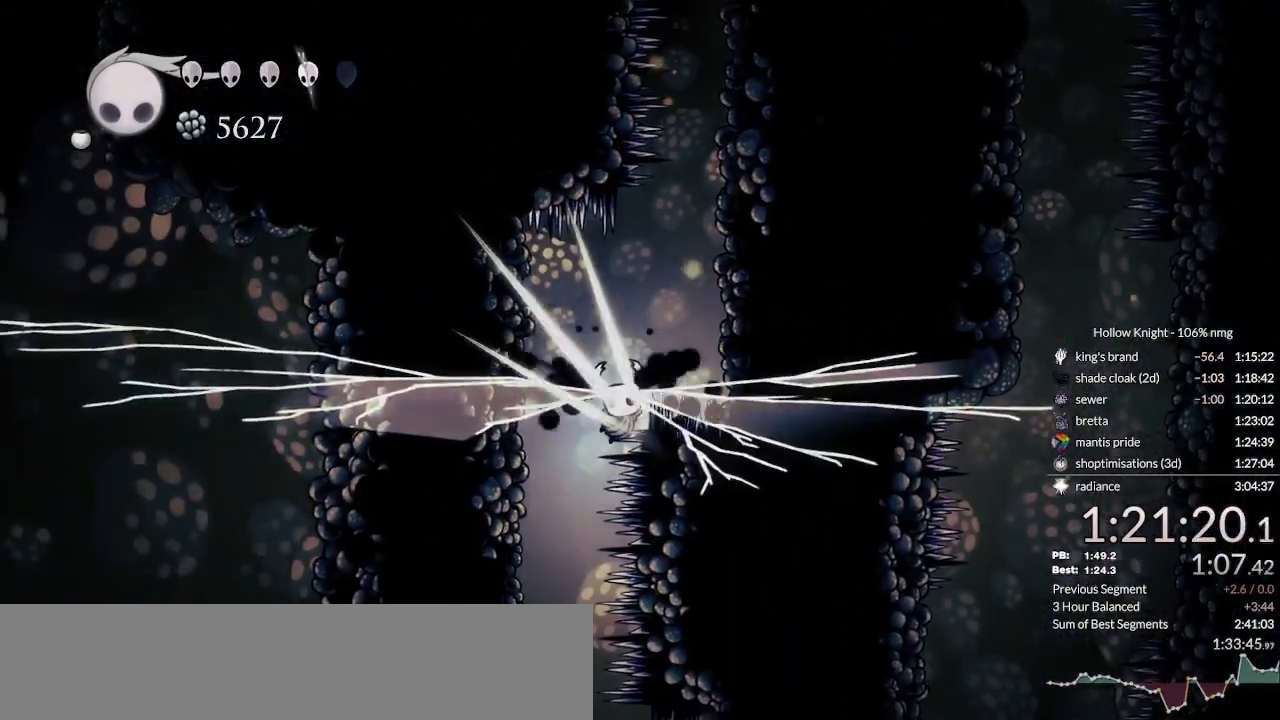
{"keys": ["right"], "events": [[67, "left", "up"], [467, "right", "down"]]}
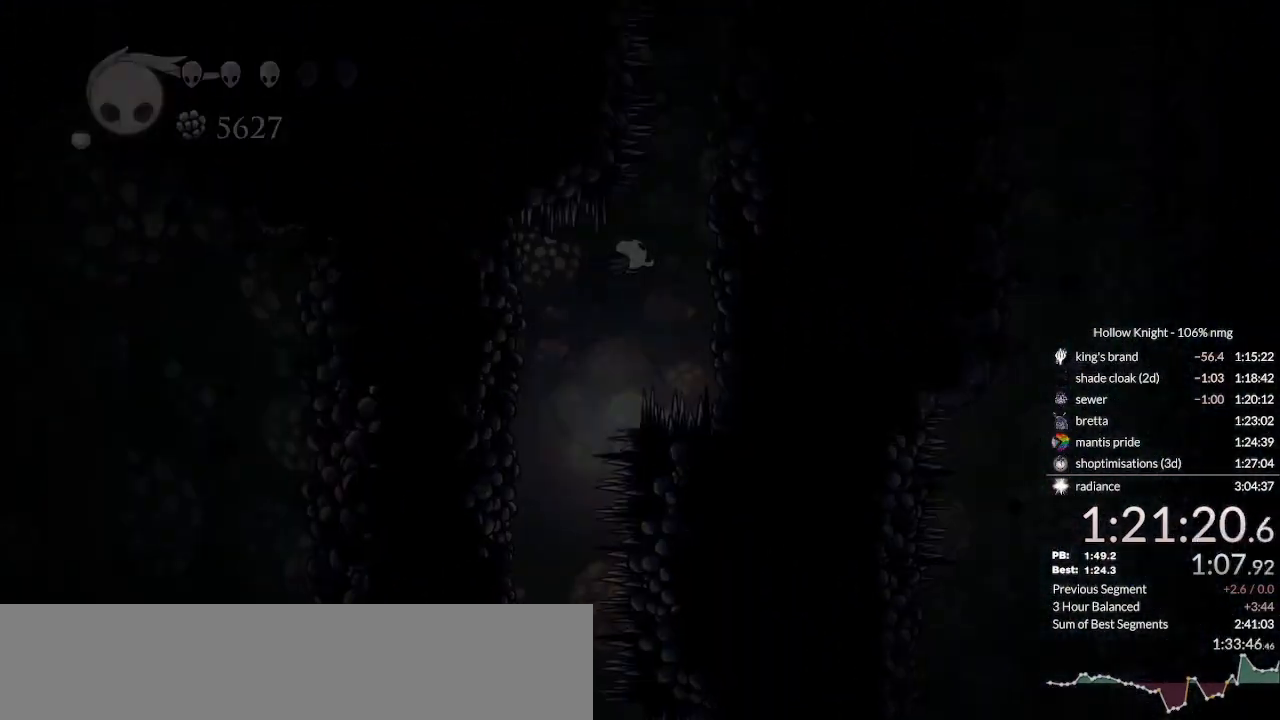
{"keys": ["dash"], "events": [[33, "down", "down"], [167, "down", "up"], [267, "dash", "down"], [367, "dash", "up"], [367, "right", "up"], [467, "dash", "down"]]}
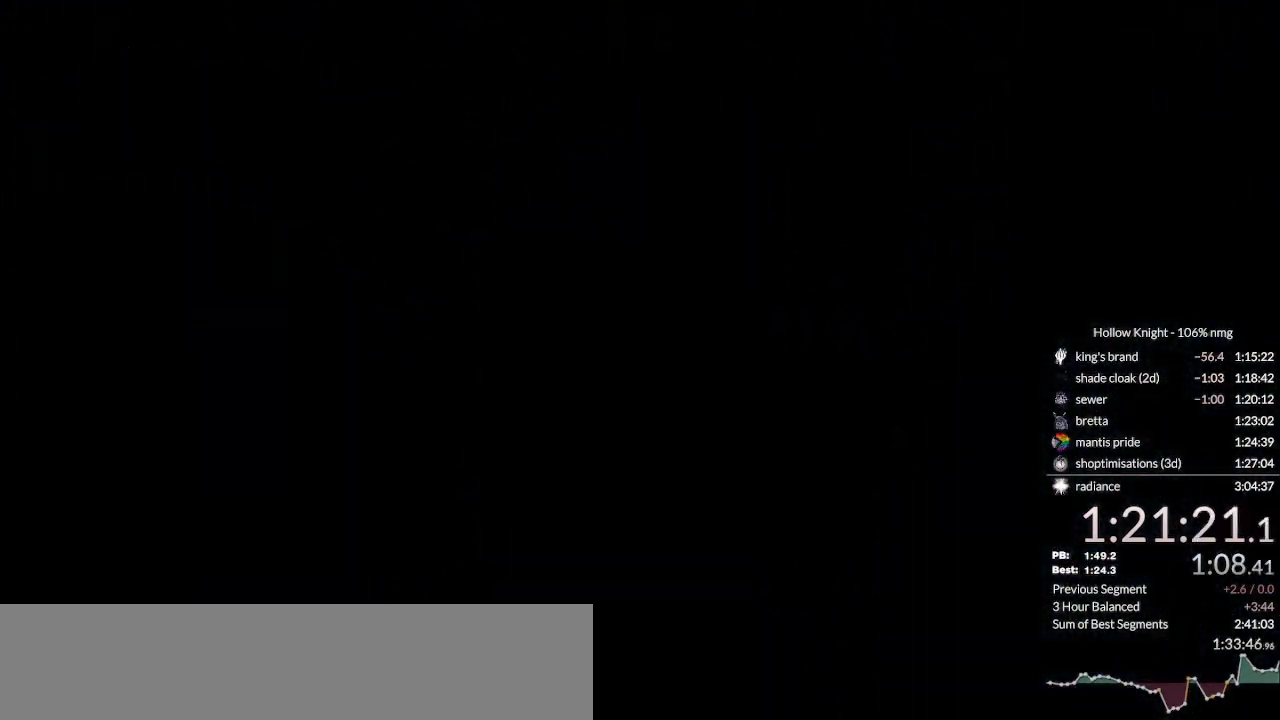
{"keys": ["right"], "events": [[67, "dash", "up"], [100, "right", "down"], [133, "dash", "down"], [200, "dash", "up"], [300, "dash", "down"], [367, "dash", "up"], [433, "dash", "down"], [500, "dash", "up"]]}
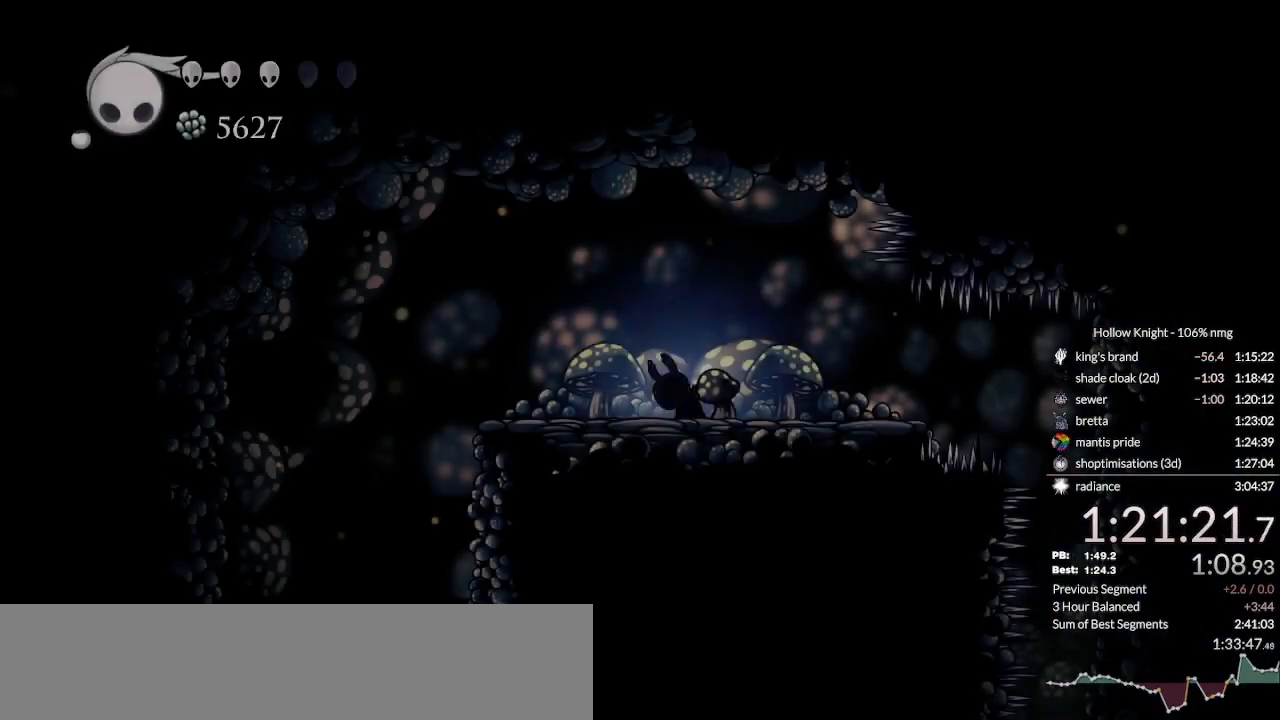
{"keys": ["right"], "events": [[100, "dash", "down"], [200, "dash", "up"], [267, "dash", "down"], [400, "dash", "up"]]}
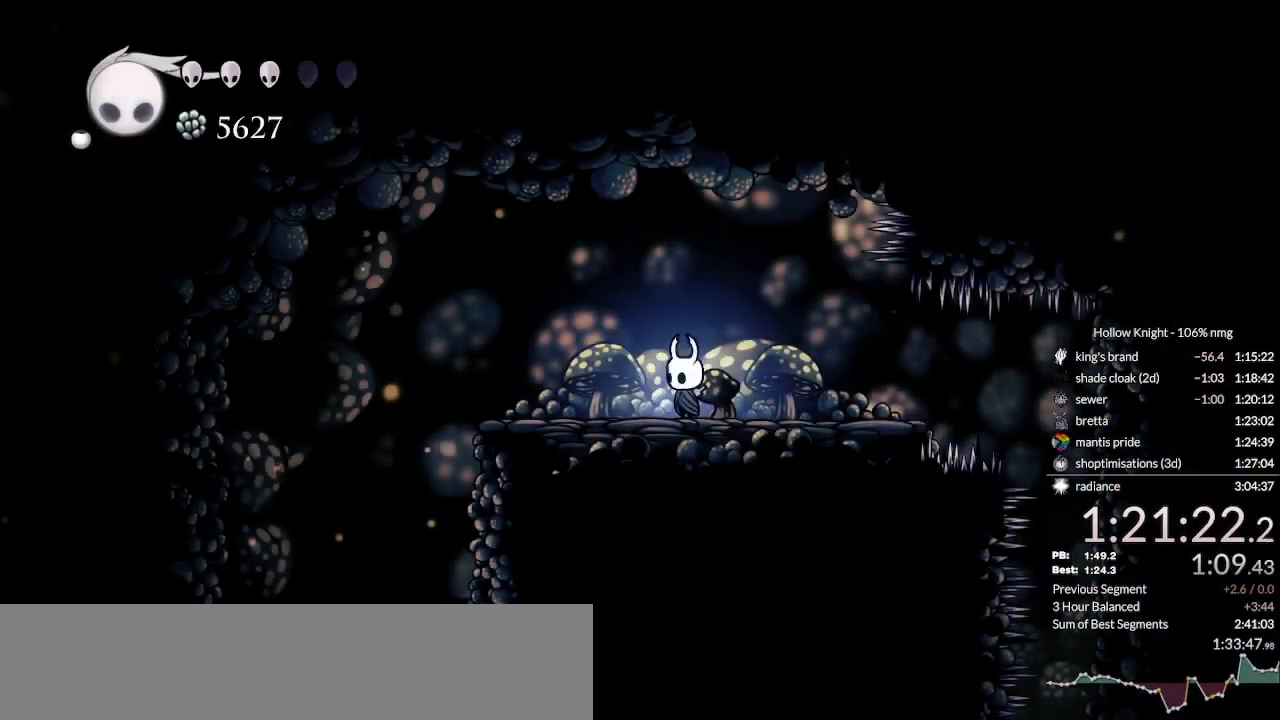
{"keys": ["dash", "right"], "events": [[433, "dash", "down"]]}
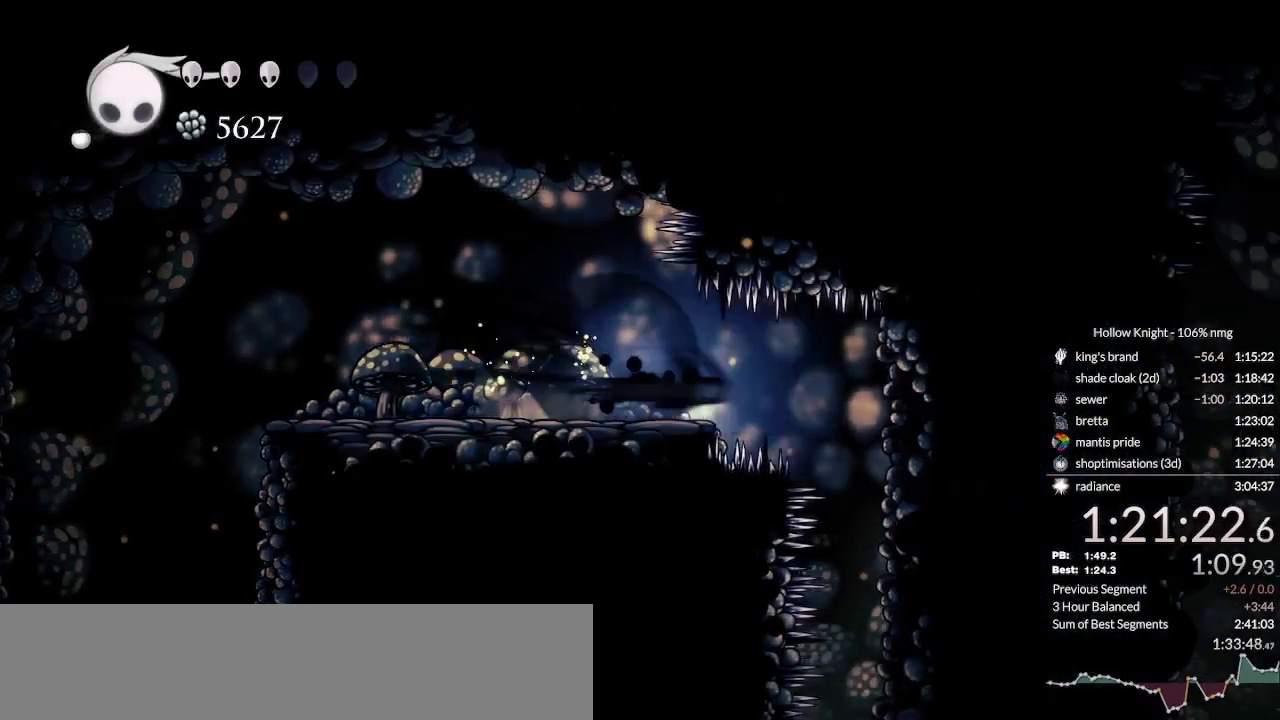
{"keys": [], "events": [[67, "dash", "up"], [200, "right", "up"]]}
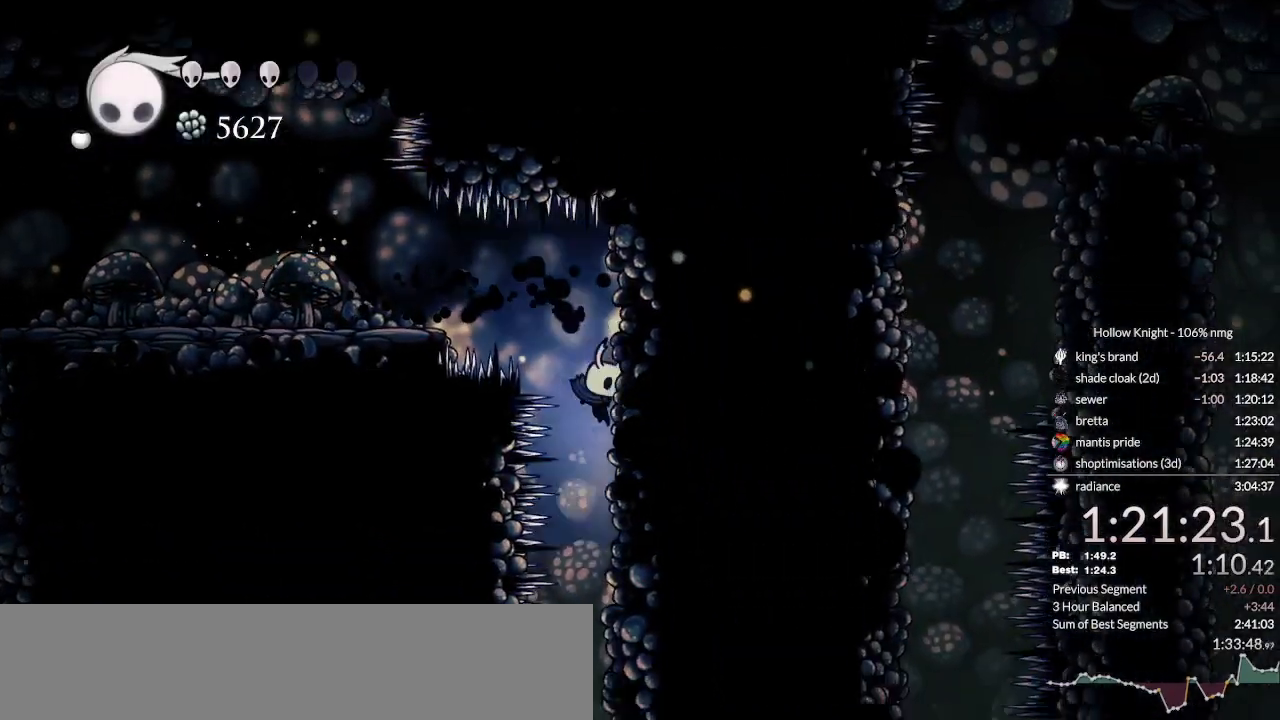
{"keys": ["left"], "events": [[267, "left", "down"]]}
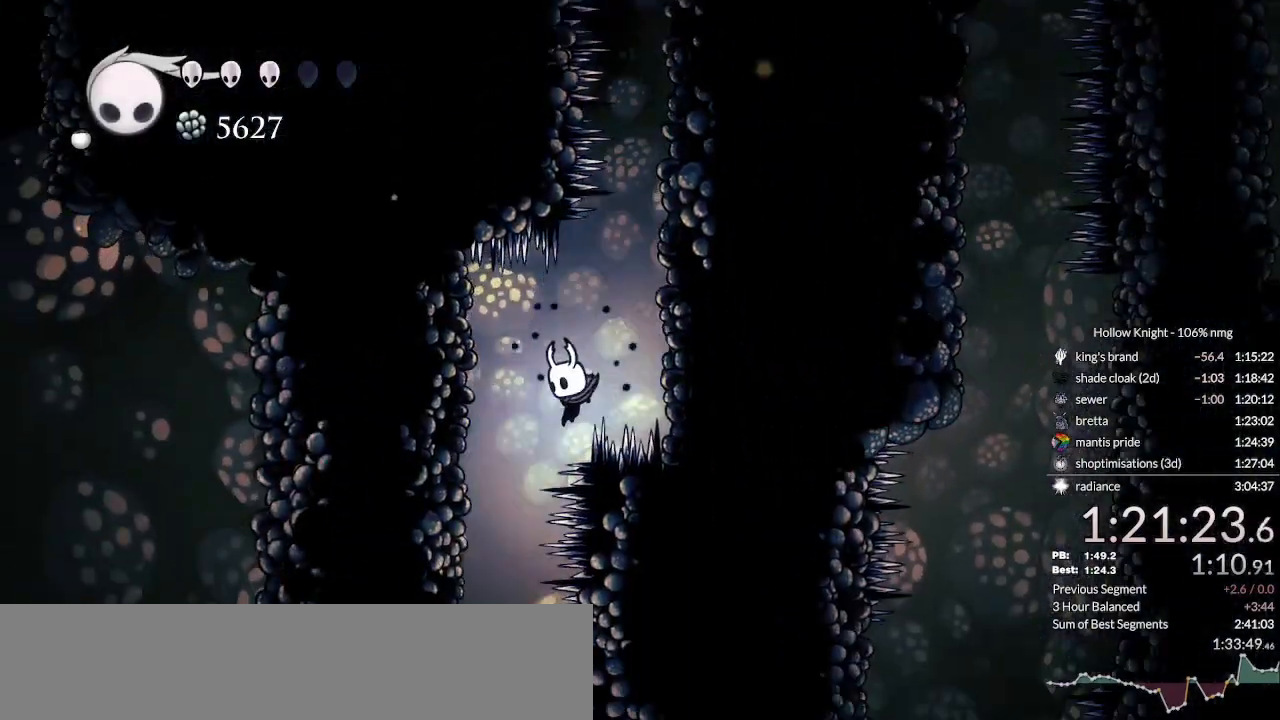
{"keys": [], "events": [[200, "left", "up"]]}
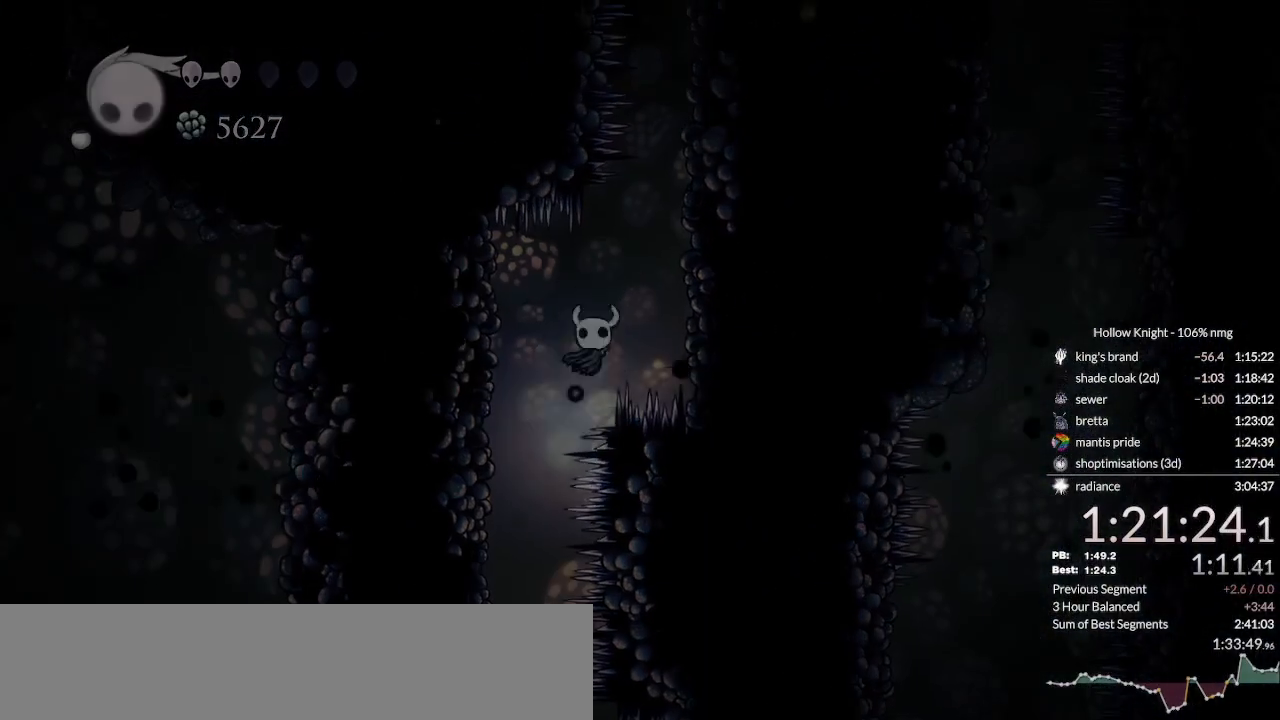
{"keys": ["right"], "events": [[67, "nail", "down"], [67, "right", "down"], [100, "jump", "down"], [100, "nail", "up"], [133, "down", "down"], [167, "jump", "up"], [200, "left", "down"], [200, "right", "up"], [233, "down", "up"], [233, "nail", "down"], [267, "jump", "down"], [300, "nail", "up"], [333, "jump", "up"], [333, "left", "up"], [467, "right", "down"]]}
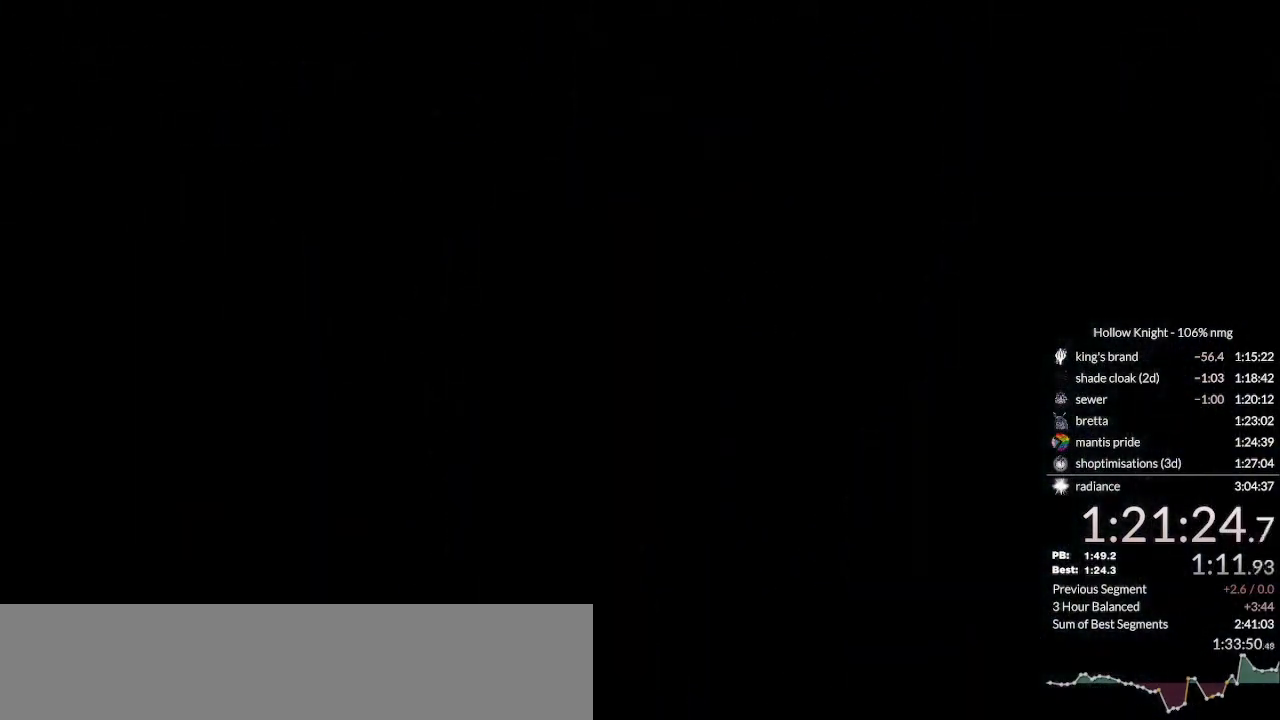
{"keys": ["right"], "events": []}
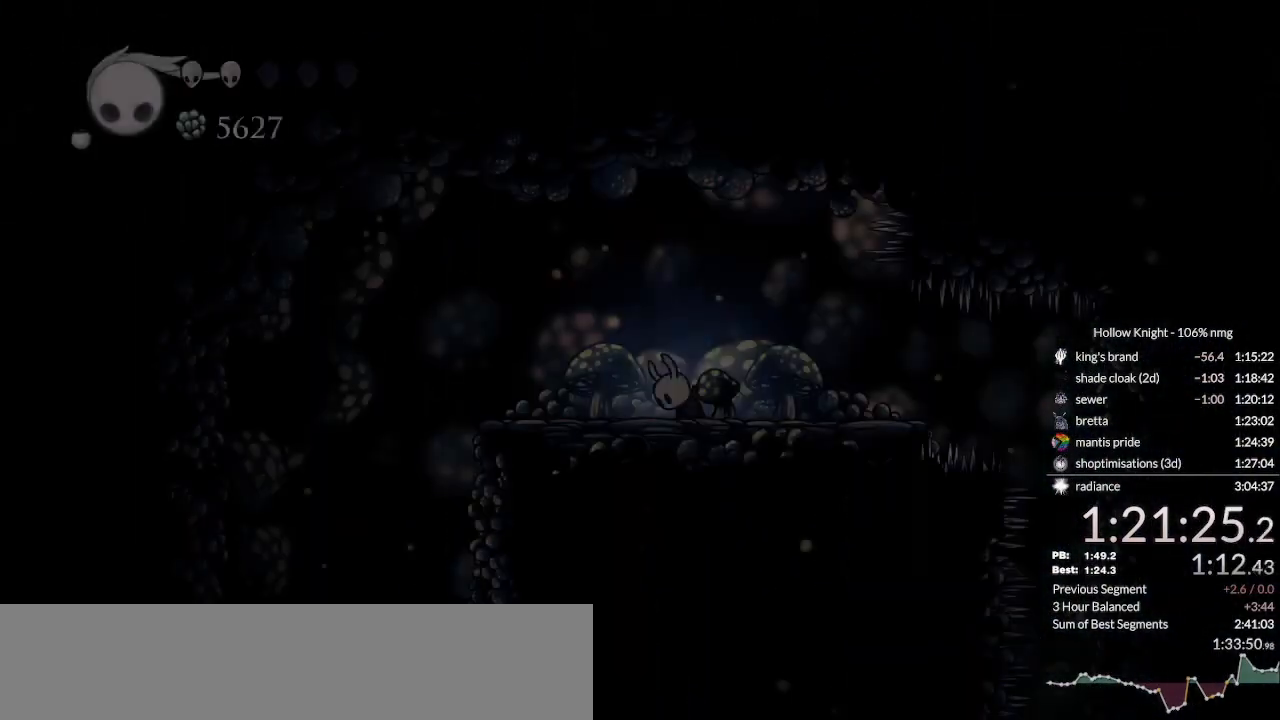
{"keys": ["right"], "events": []}
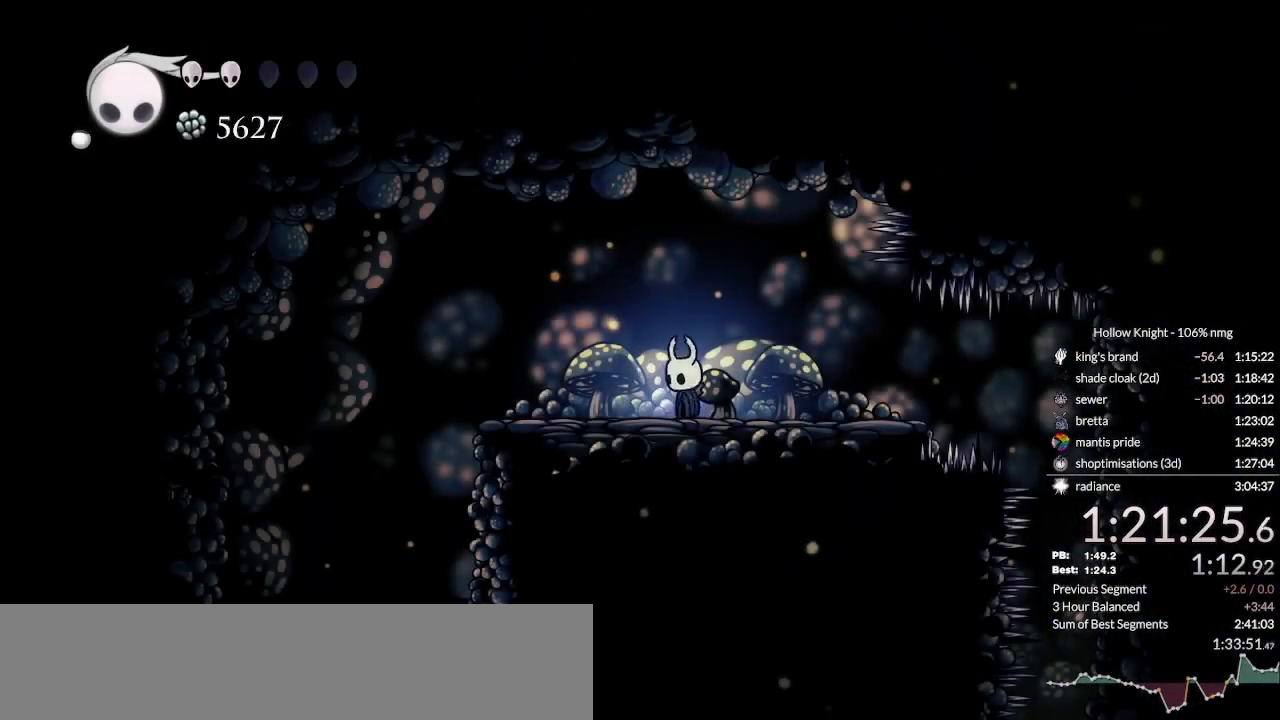
{"keys": ["right"], "events": []}
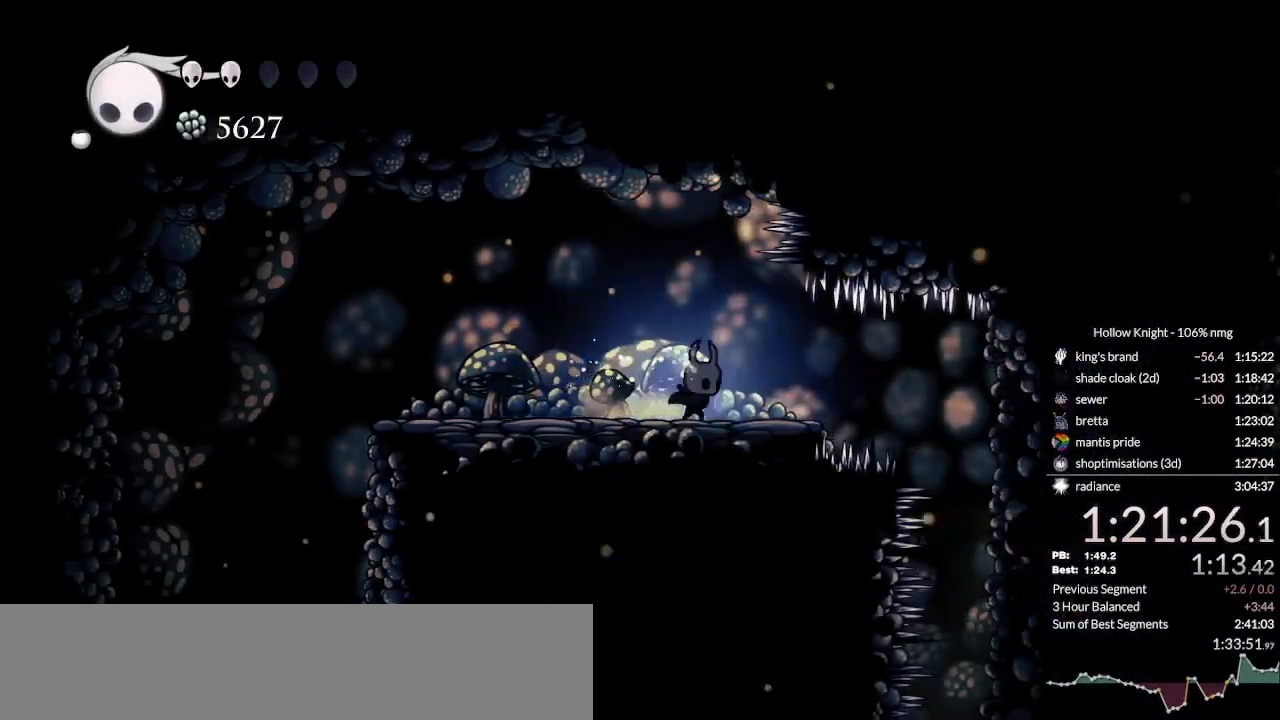
{"keys": ["left"], "events": [[33, "dash", "down"], [167, "dash", "up"], [267, "right", "up"], [500, "left", "down"]]}
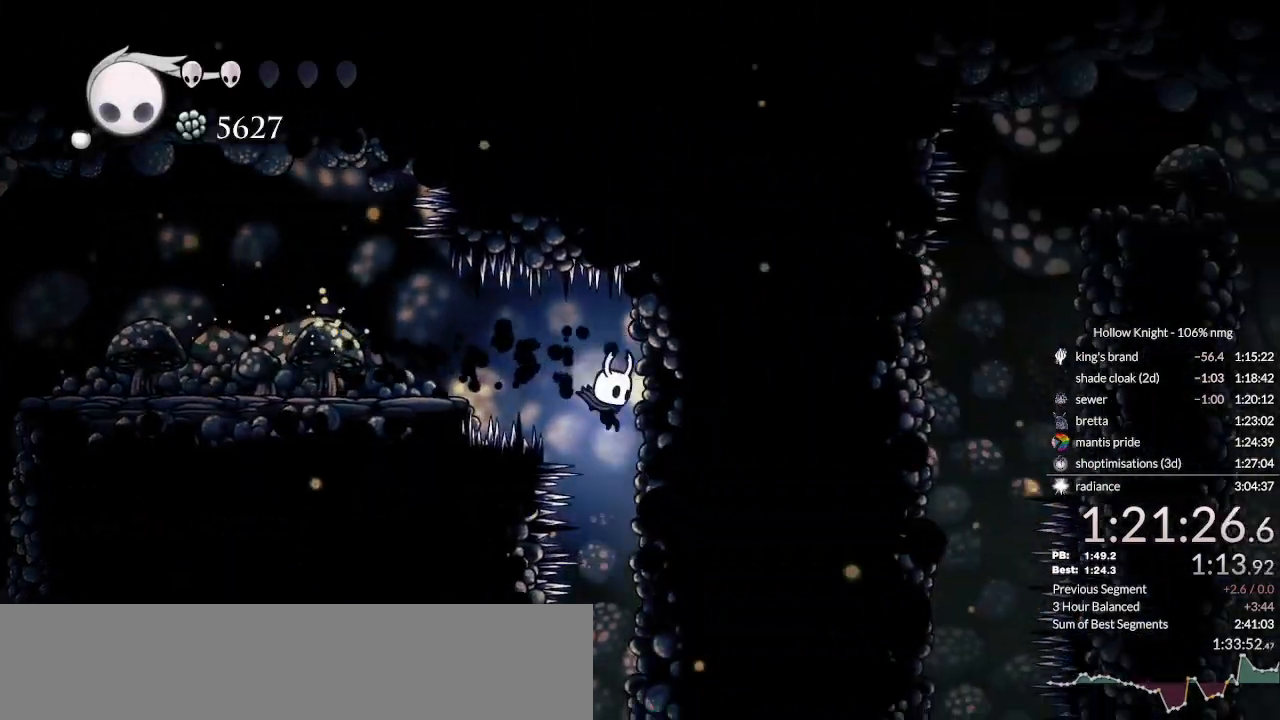
{"keys": ["left"], "events": [[67, "left", "up"], [467, "left", "down"]]}
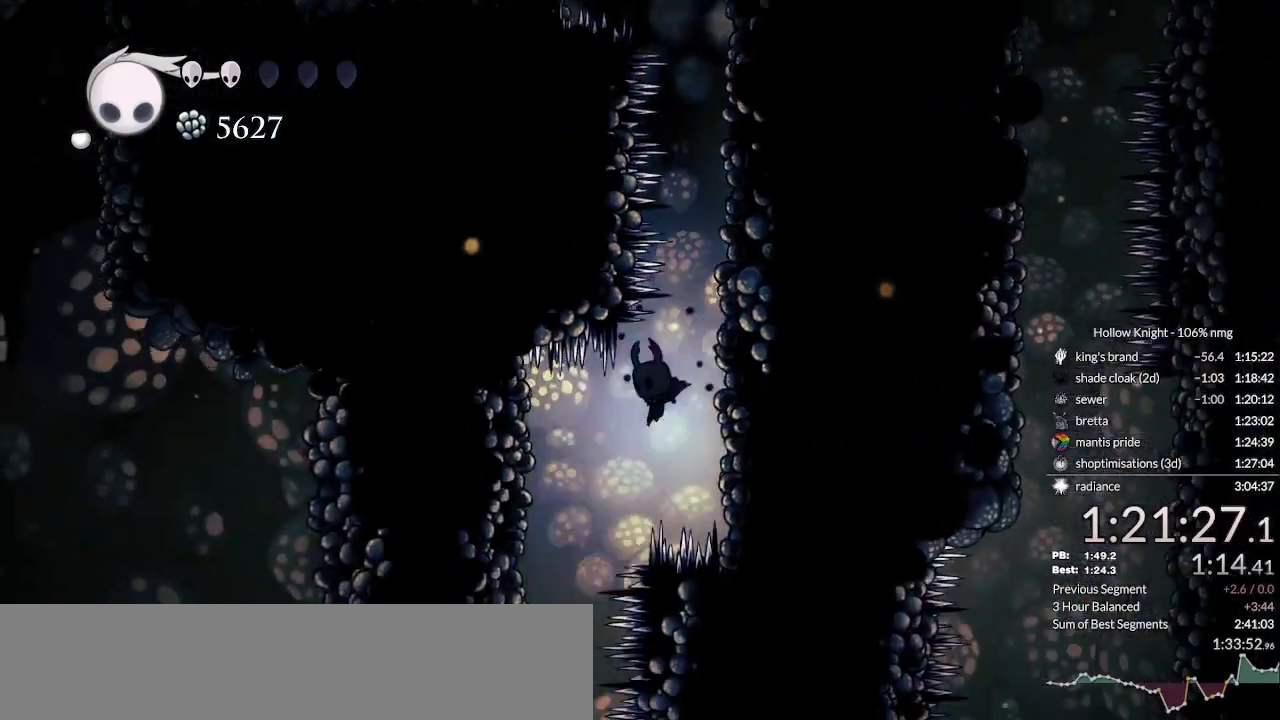
{"keys": ["left"], "events": [[33, "dash", "down"], [133, "dash", "up"]]}
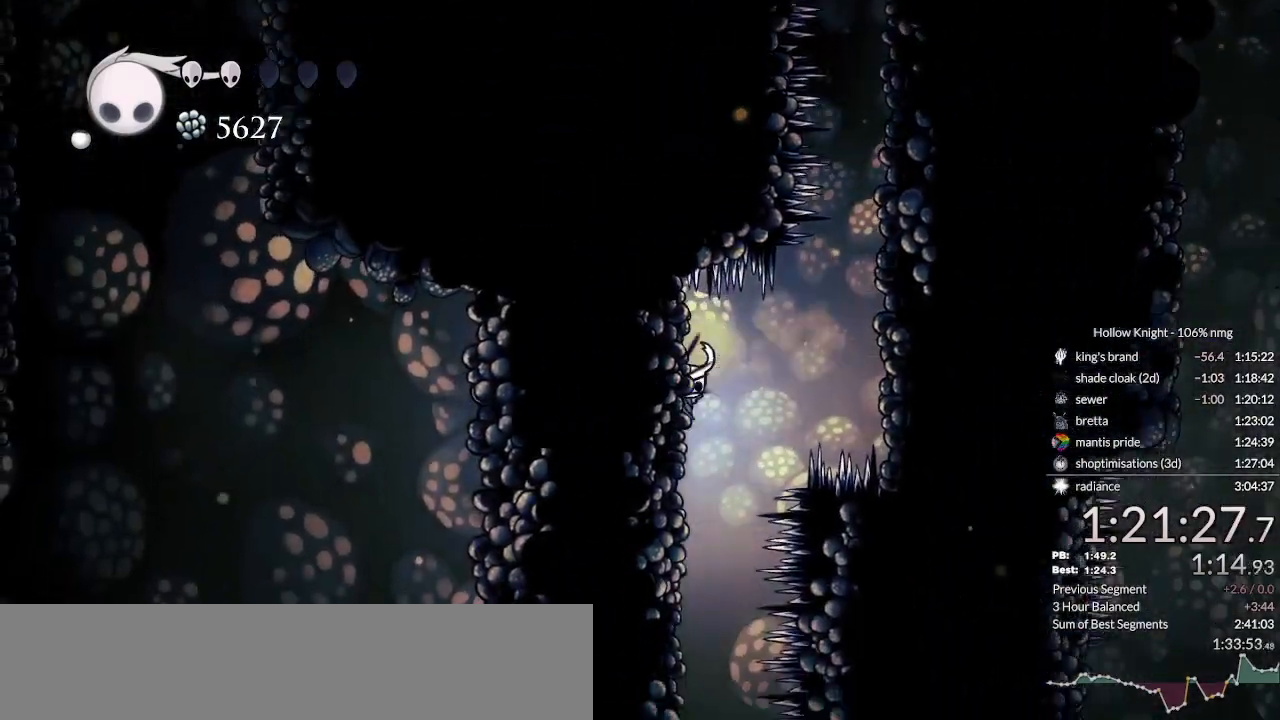
{"keys": [], "events": [[233, "left", "up"]]}
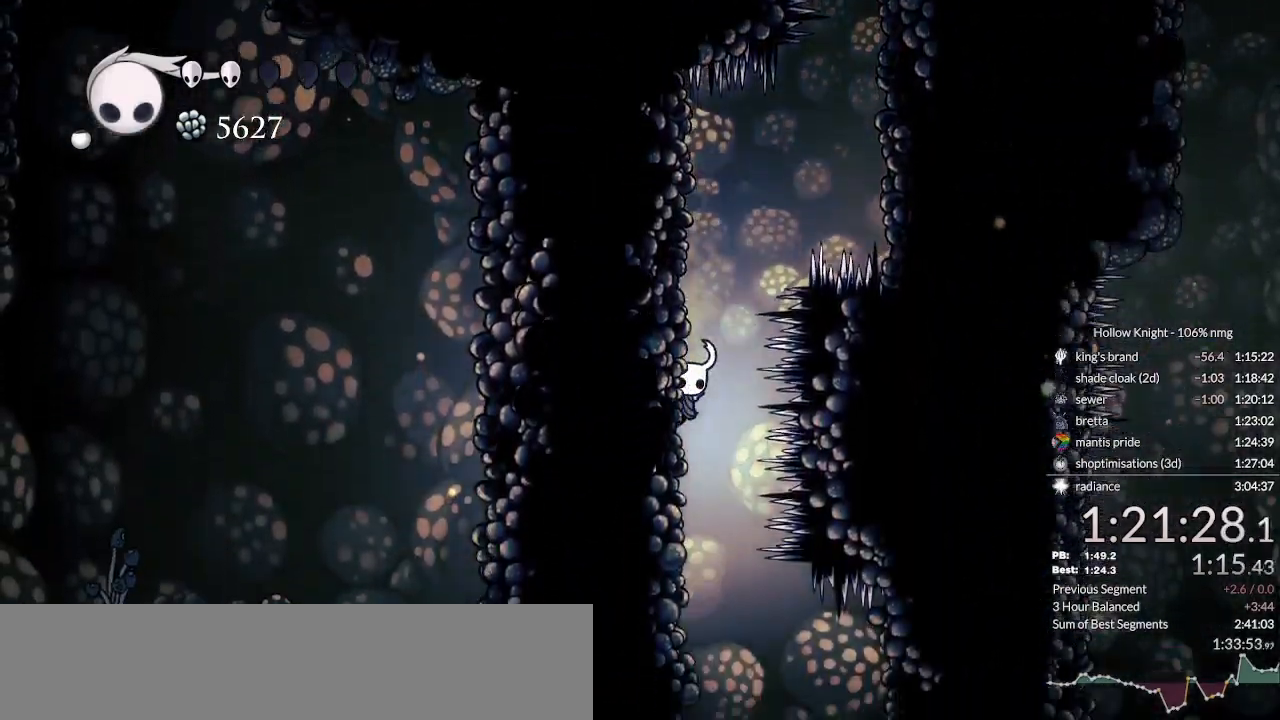
{"keys": [], "events": []}
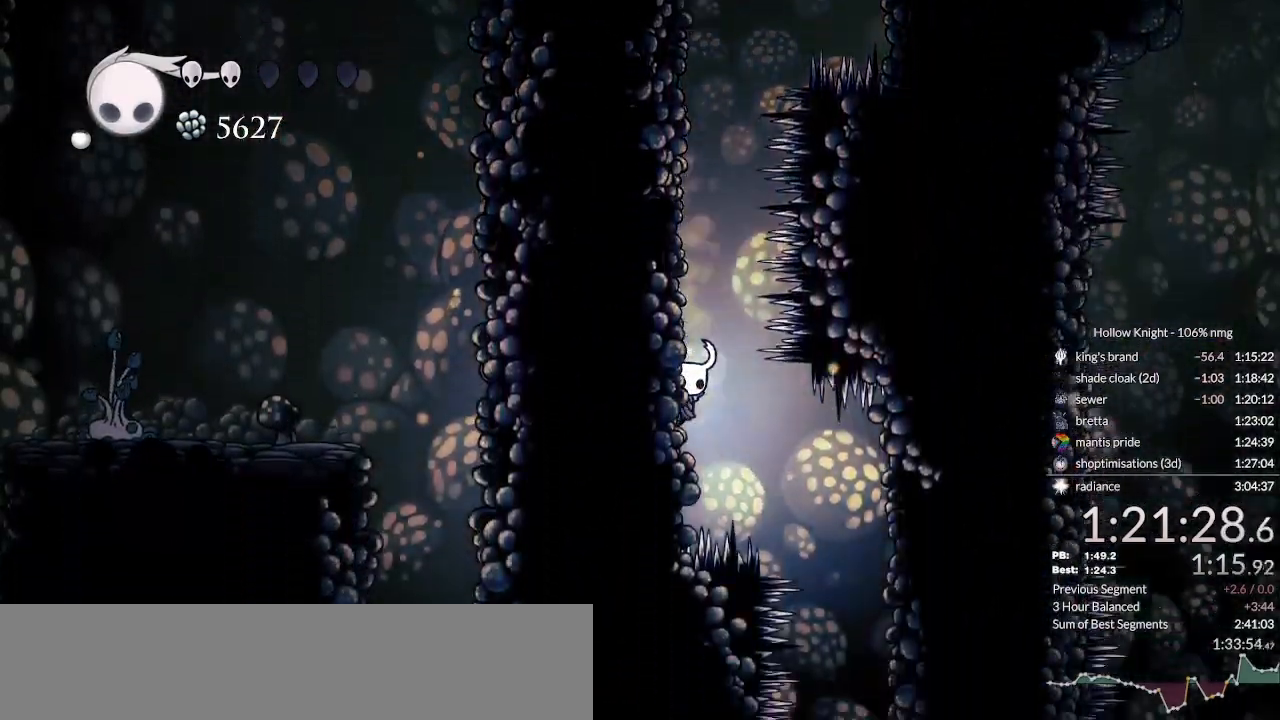
{"keys": [], "events": [[167, "dash", "down"], [300, "dash", "up"]]}
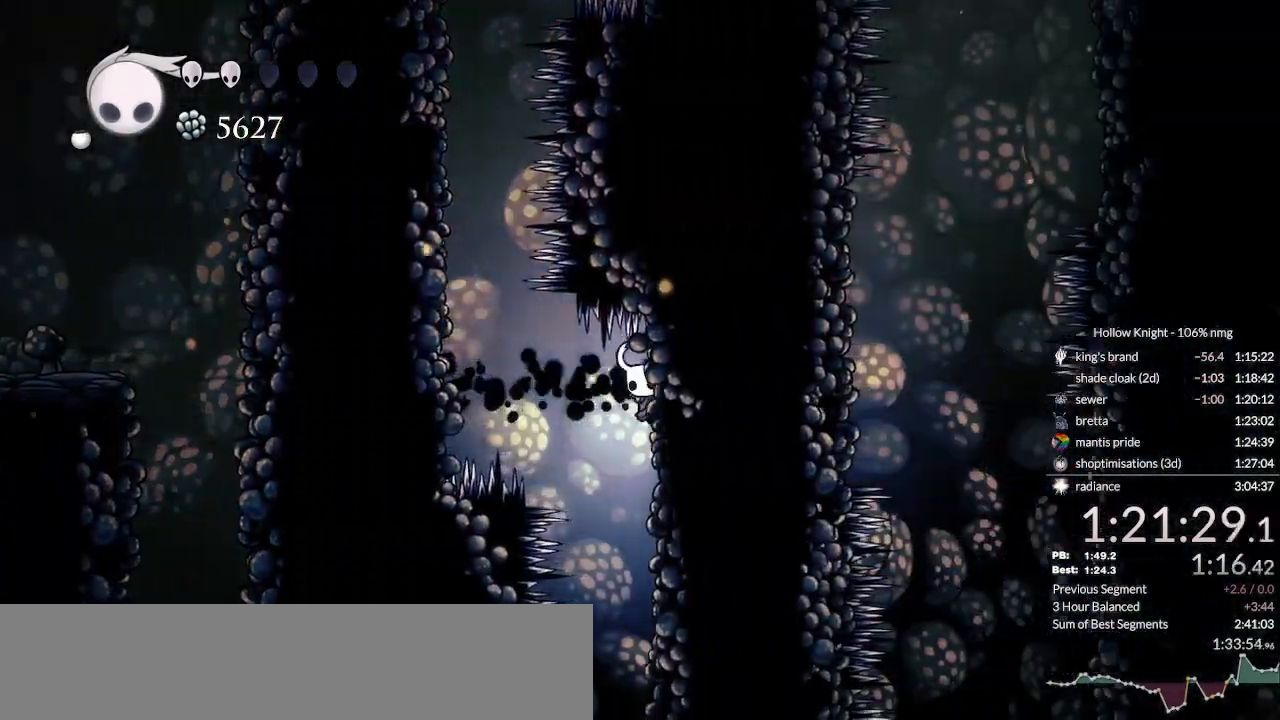
{"keys": [], "events": []}
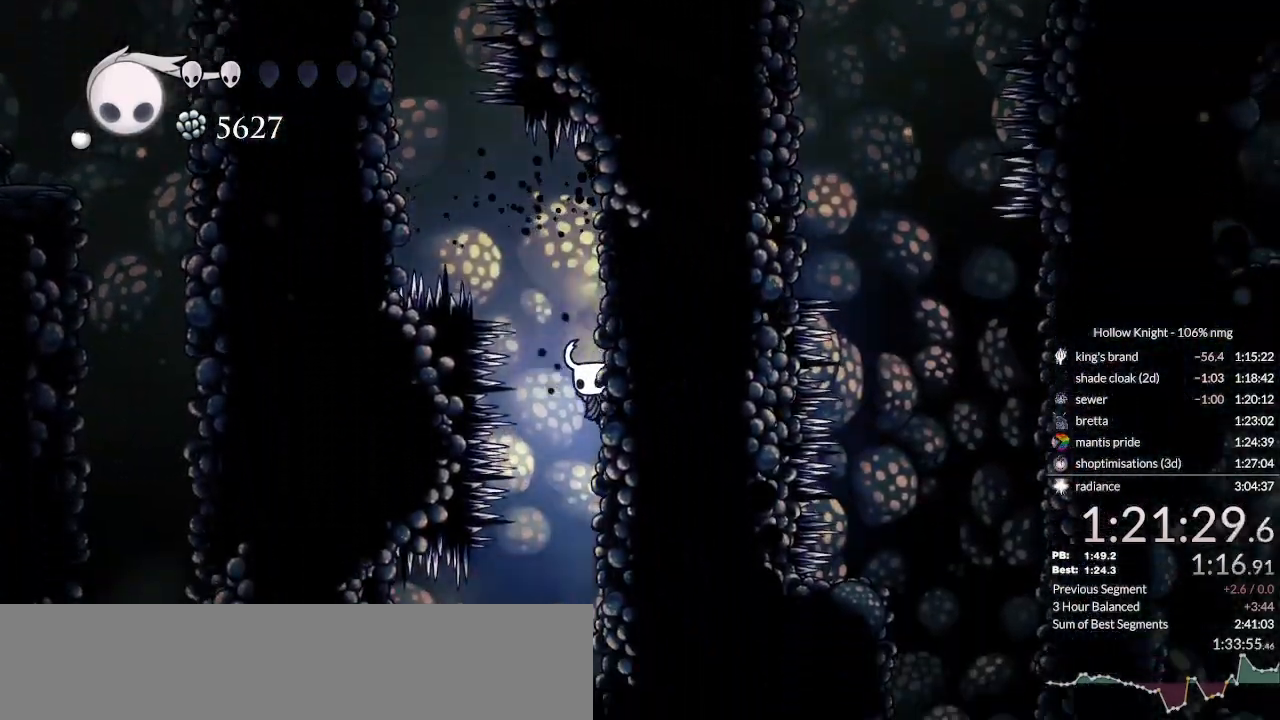
{"keys": [], "events": []}
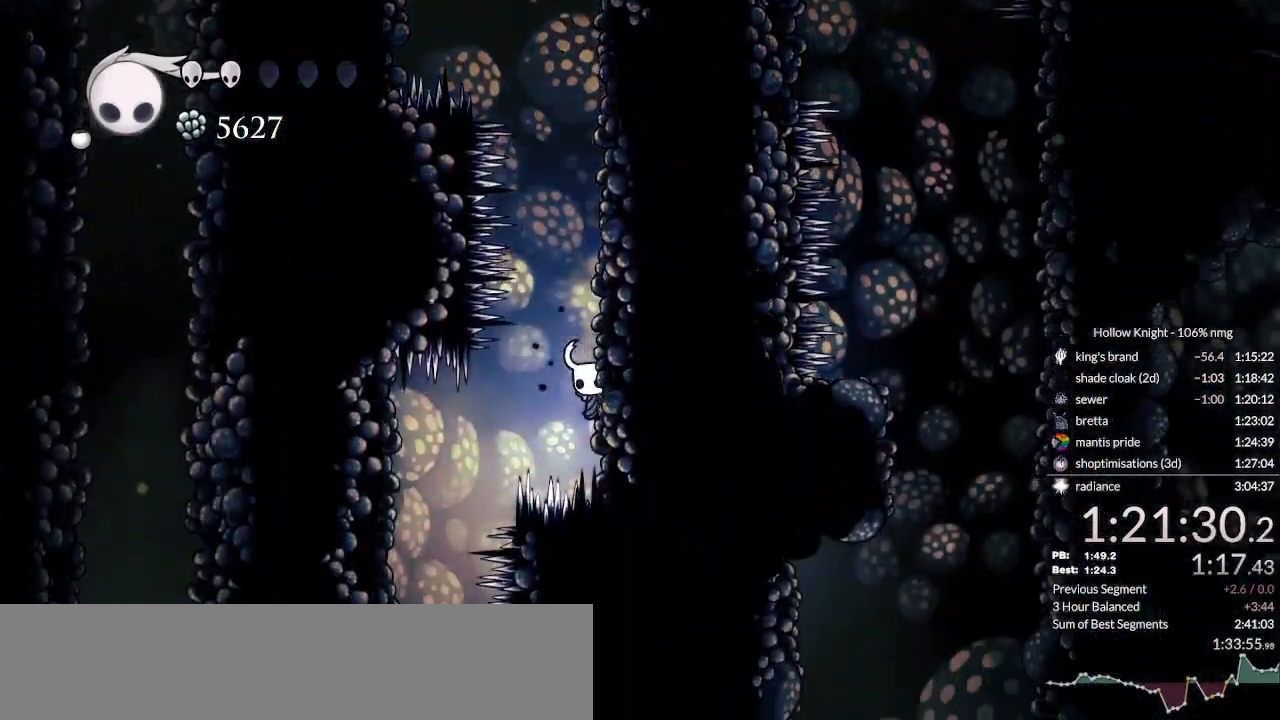
{"keys": [], "events": [[67, "dash", "down"], [167, "dash", "up"]]}